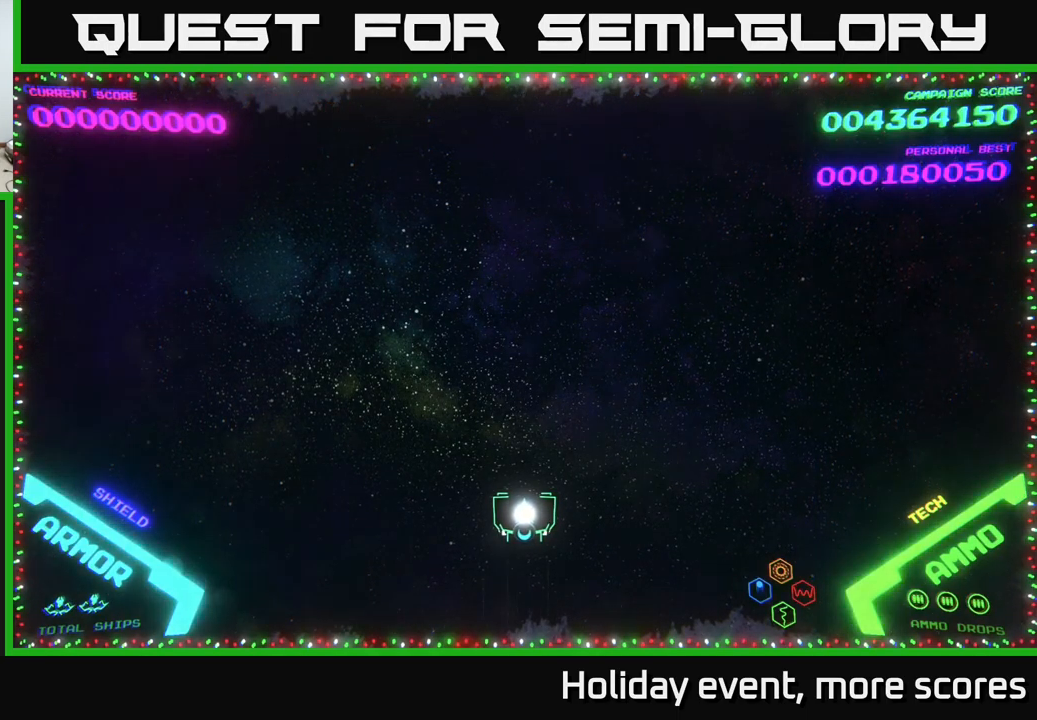
Gameplay with a controller (Xbox layout); each line is a JSON object with the inputs held at the frame after it. "events" lists button and stick changes between this image and that frame as [ms after this image, input, new state], when the widget could be followed in between.
{"buttons": [], "left_stick": "down-left", "right_stick": "center", "events": [[284, "left_stick", "up-left"], [450, "left_stick", "down-left"]]}
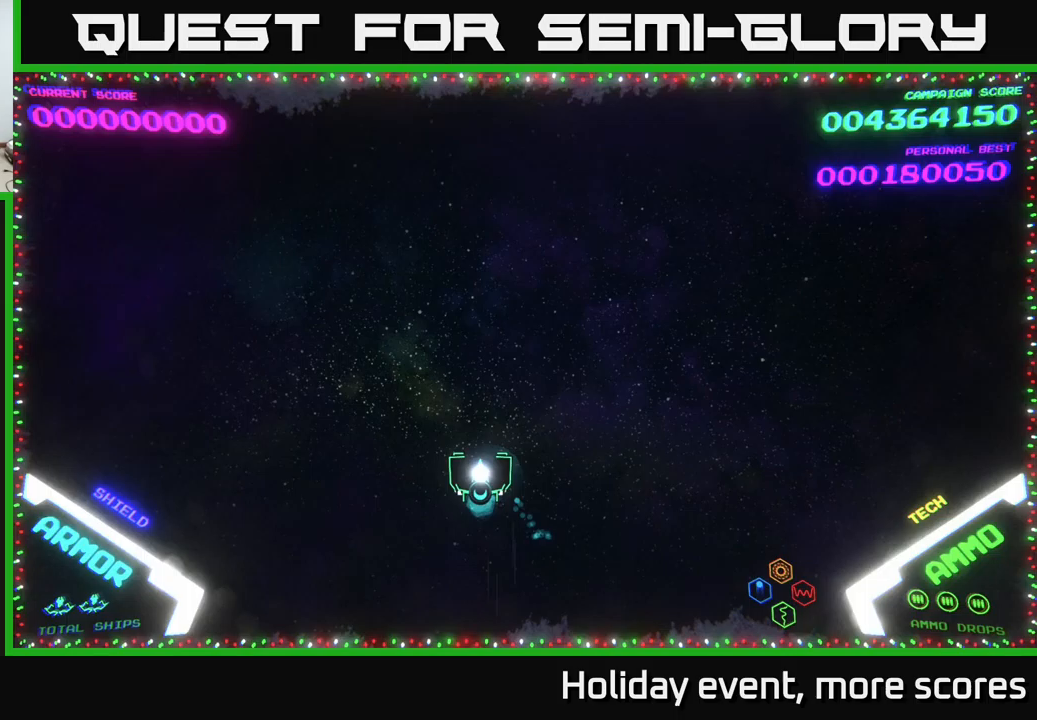
{"buttons": [], "left_stick": "center", "right_stick": "center", "events": [[117, "left_stick", "left"], [267, "left_stick", "center"]]}
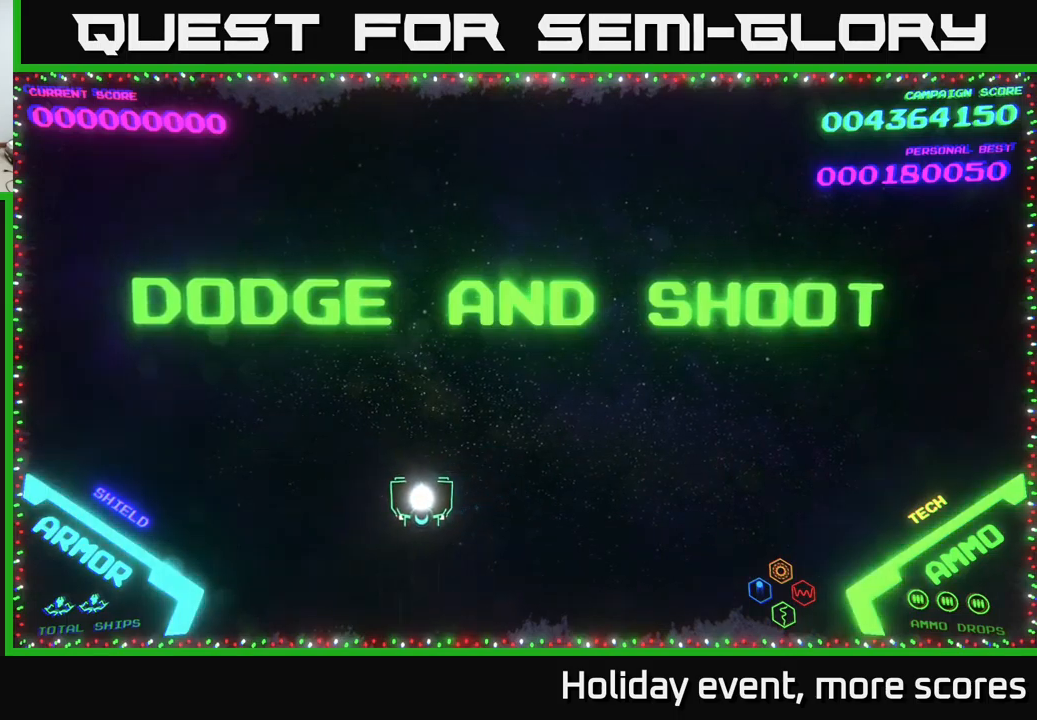
{"buttons": [], "left_stick": "center", "right_stick": "center", "events": []}
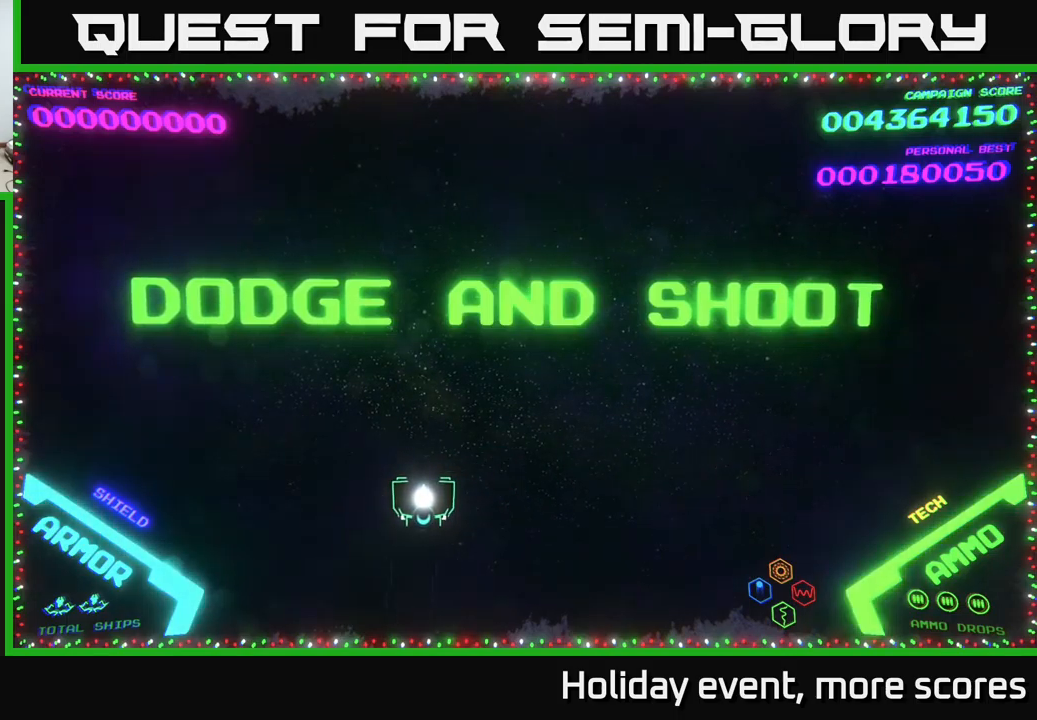
{"buttons": [], "left_stick": "center", "right_stick": "center", "events": []}
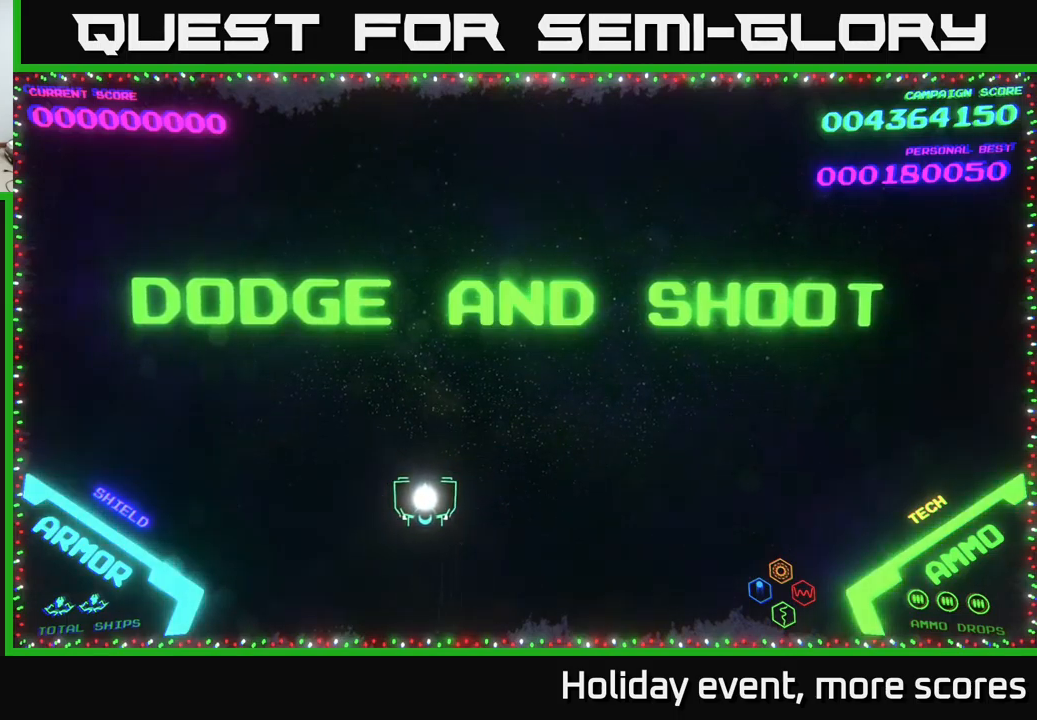
{"buttons": [], "left_stick": "center", "right_stick": "center", "events": []}
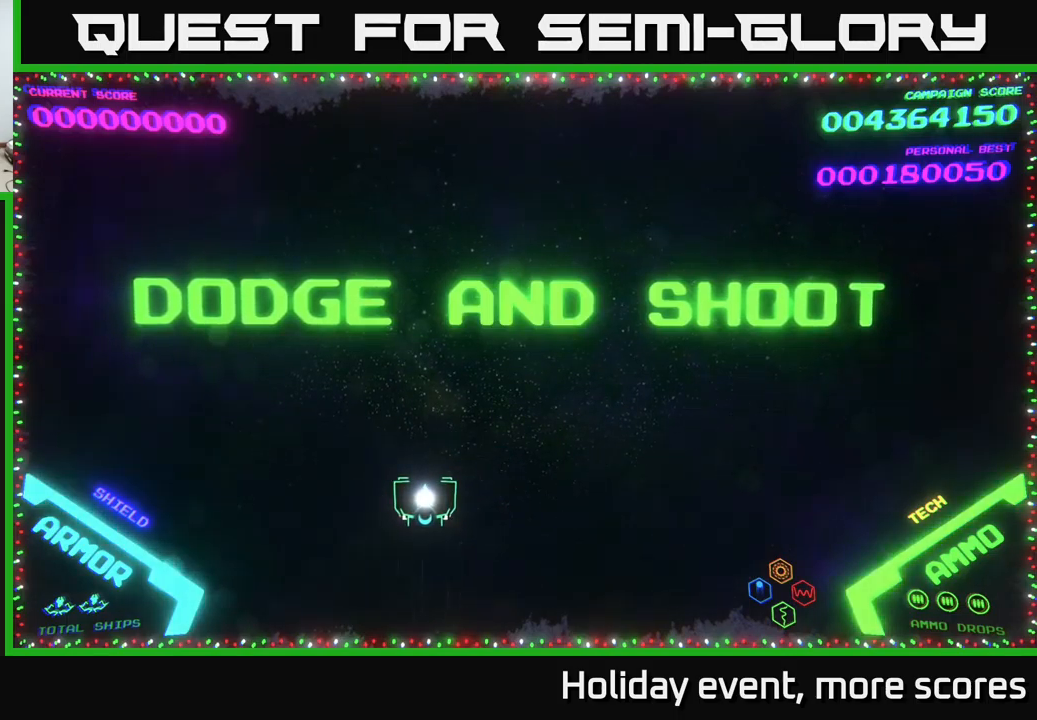
{"buttons": [], "left_stick": "up-right", "right_stick": "center", "events": [[283, "left_stick", "right"], [383, "left_stick", "up-right"]]}
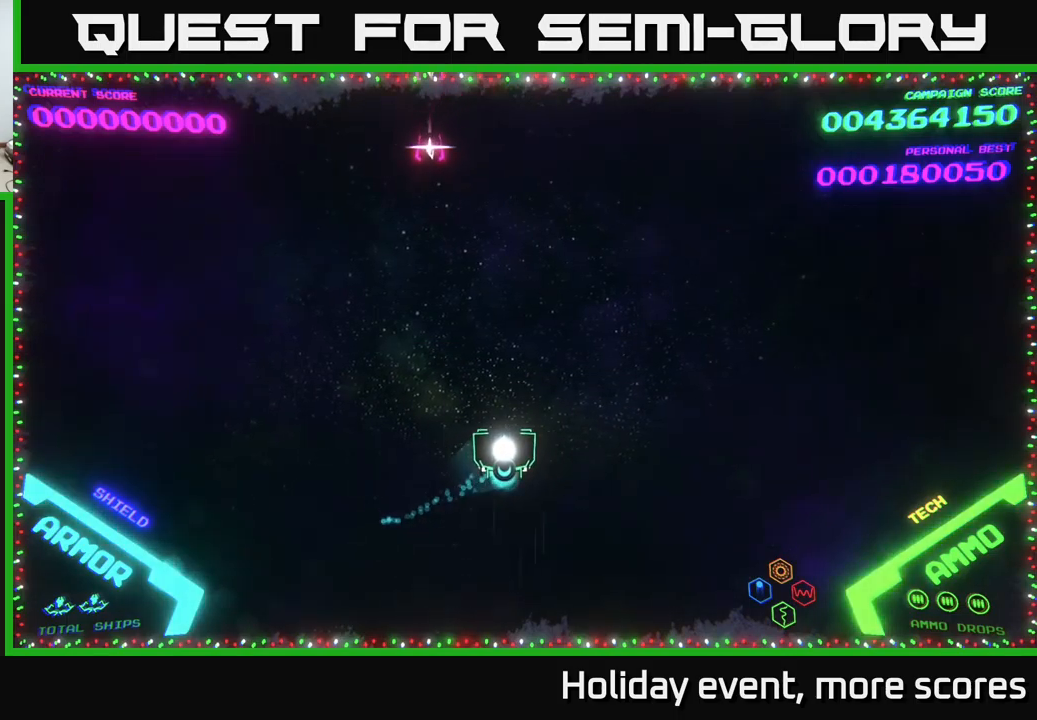
{"buttons": [], "left_stick": "right", "right_stick": "center", "events": [[283, "left_stick", "down-right"], [450, "left_stick", "right"]]}
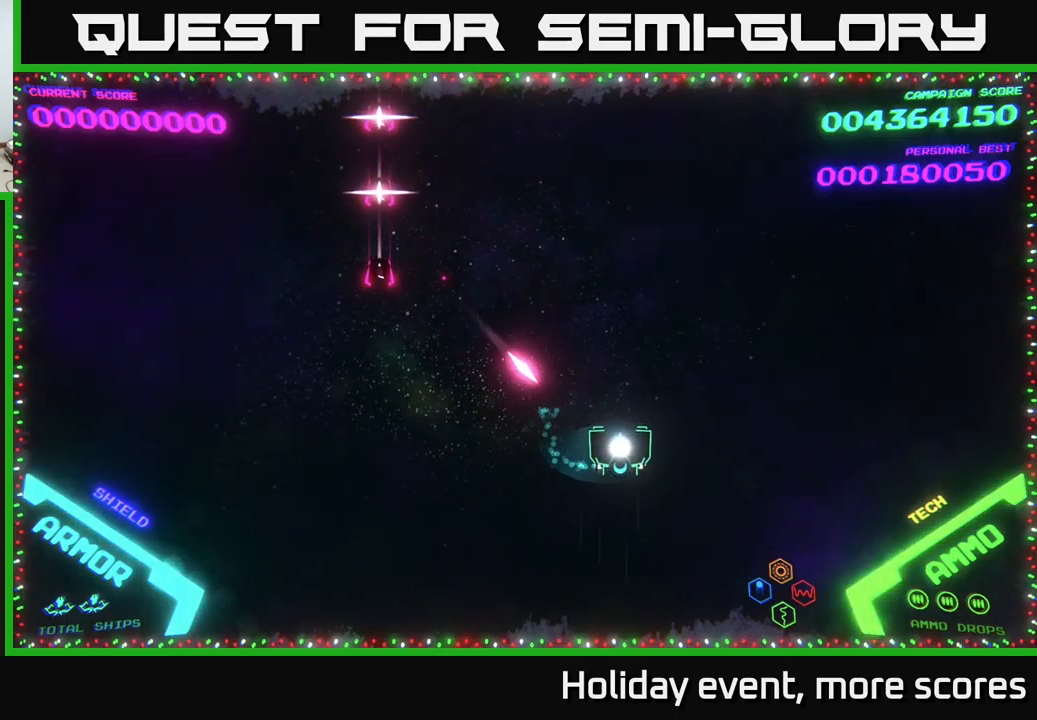
{"buttons": [], "left_stick": "up-right", "right_stick": "center", "events": [[67, "left_stick", "up-right"]]}
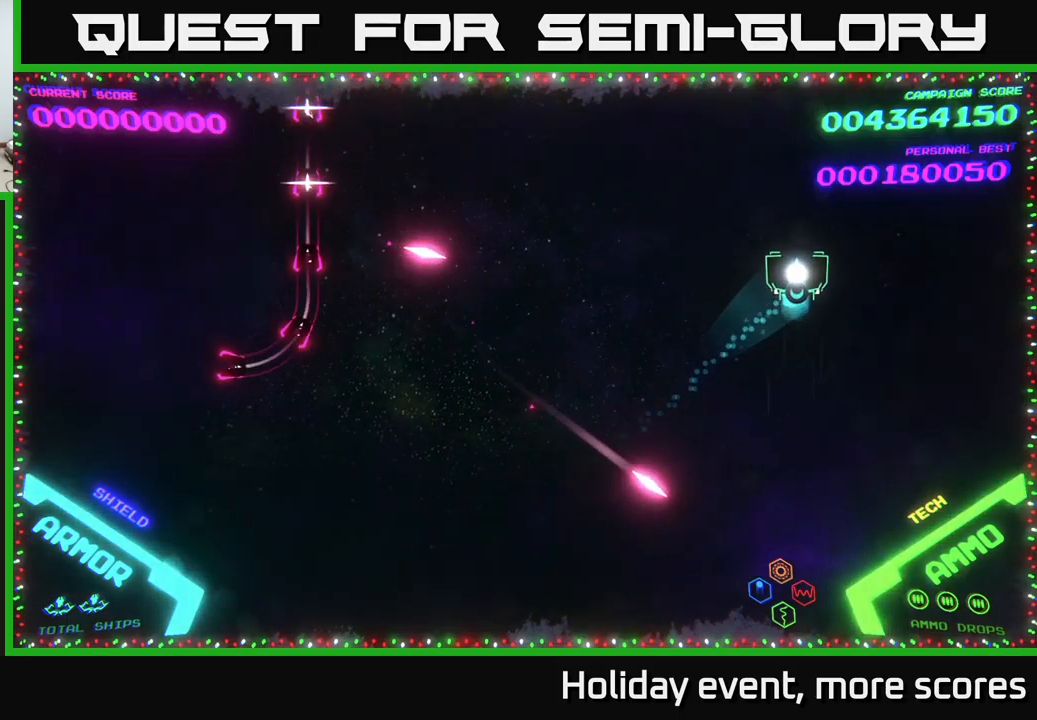
{"buttons": [], "left_stick": "center", "right_stick": "center", "events": [[283, "left_stick", "center"]]}
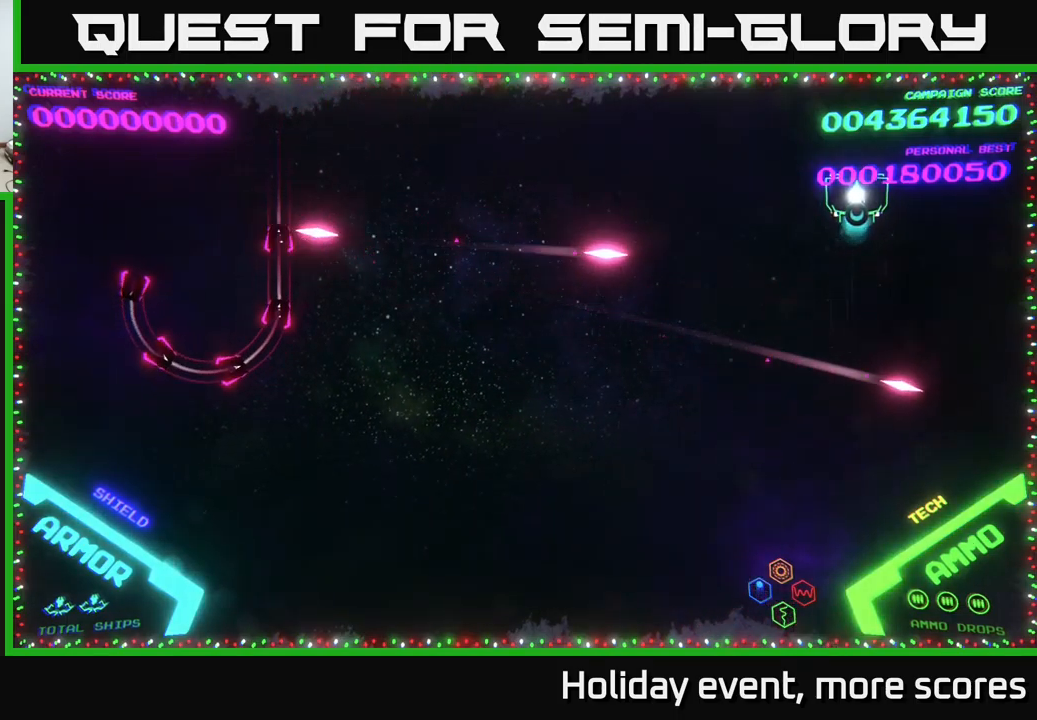
{"buttons": [], "left_stick": "left", "right_stick": "center", "events": [[17, "left_stick", "up"], [433, "left_stick", "left"]]}
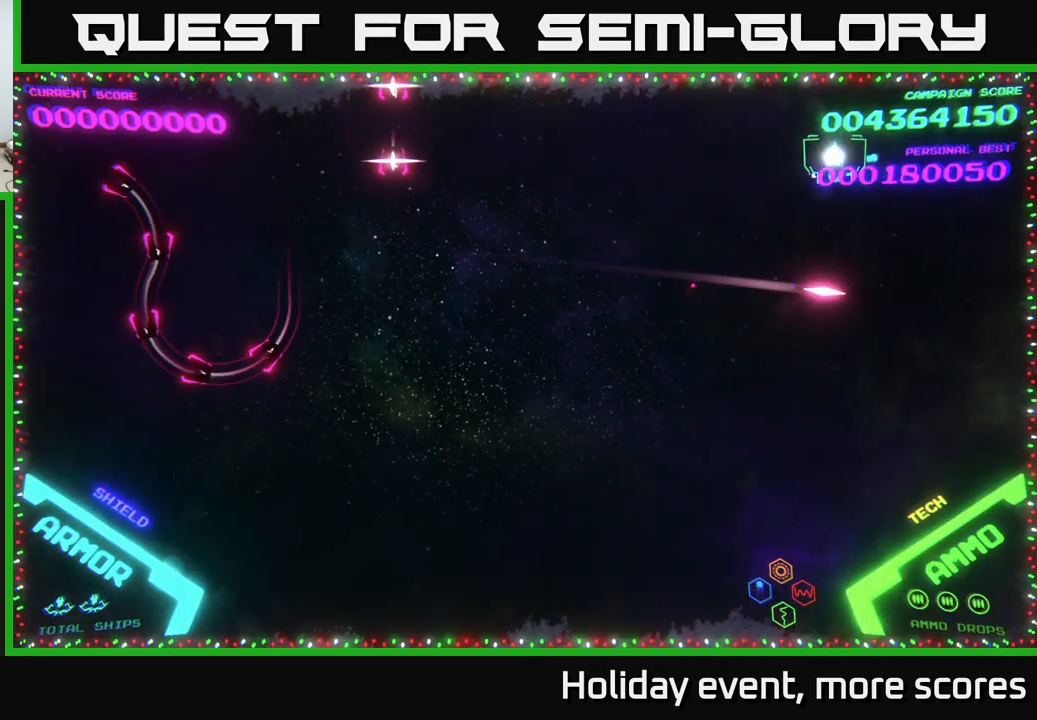
{"buttons": [], "left_stick": "down-left", "right_stick": "center", "events": [[33, "left_stick", "down-left"], [133, "left_stick", "down"], [383, "left_stick", "down-left"]]}
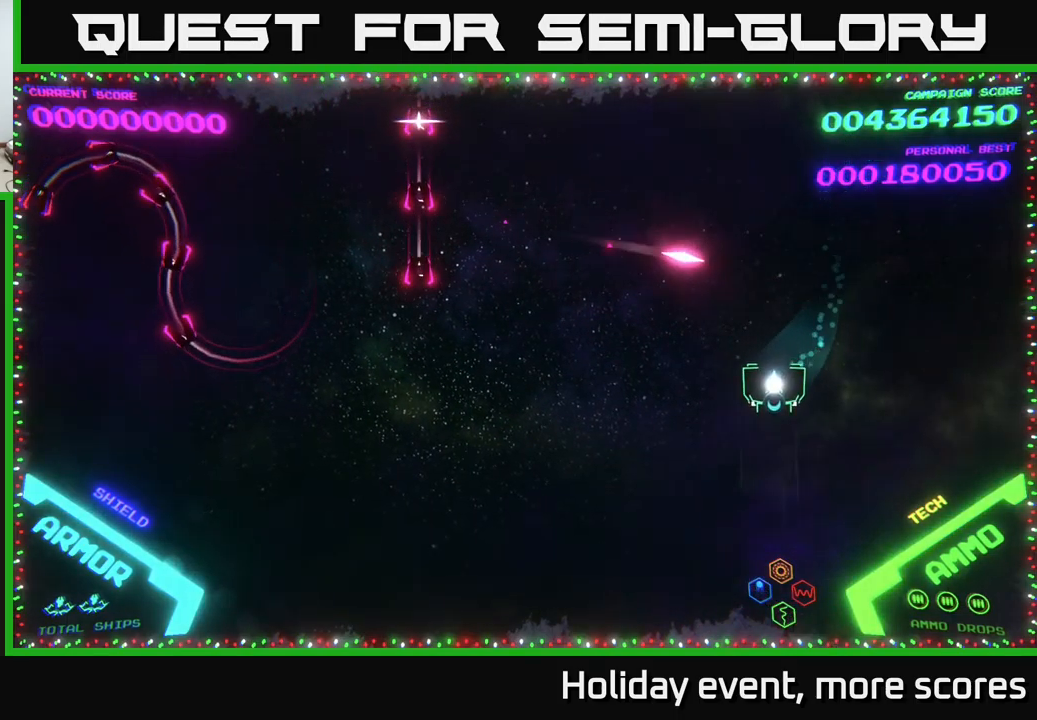
{"buttons": [], "left_stick": "down-left", "right_stick": "center", "events": []}
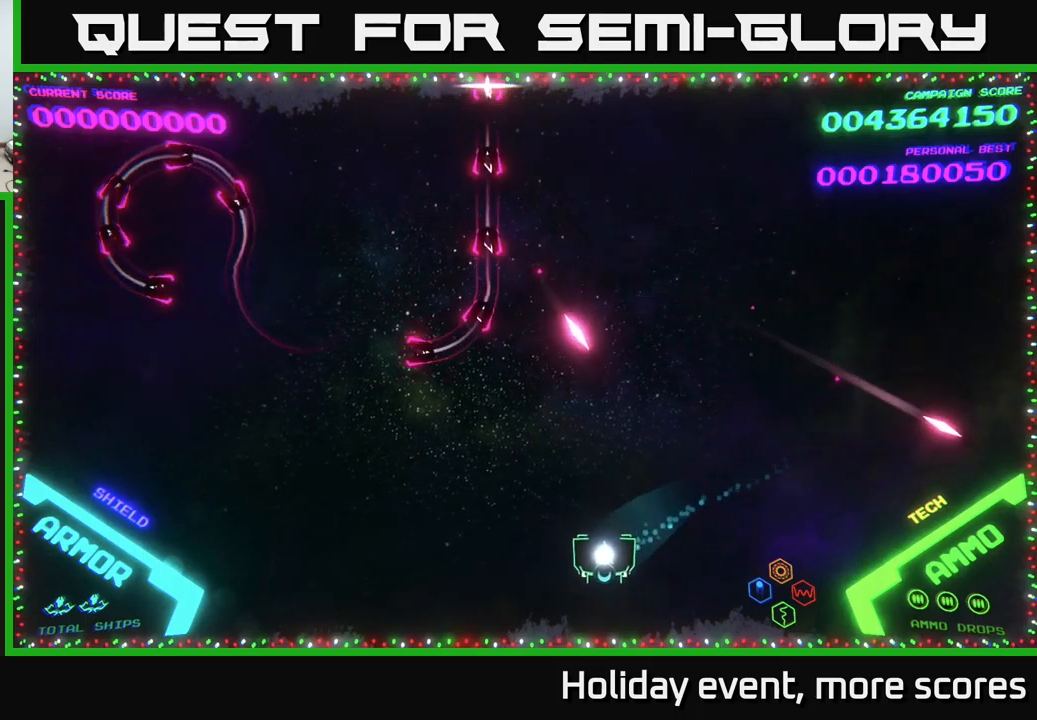
{"buttons": [], "left_stick": "up-right", "right_stick": "center", "events": [[100, "left_stick", "down"], [284, "left_stick", "right"], [384, "left_stick", "up-right"]]}
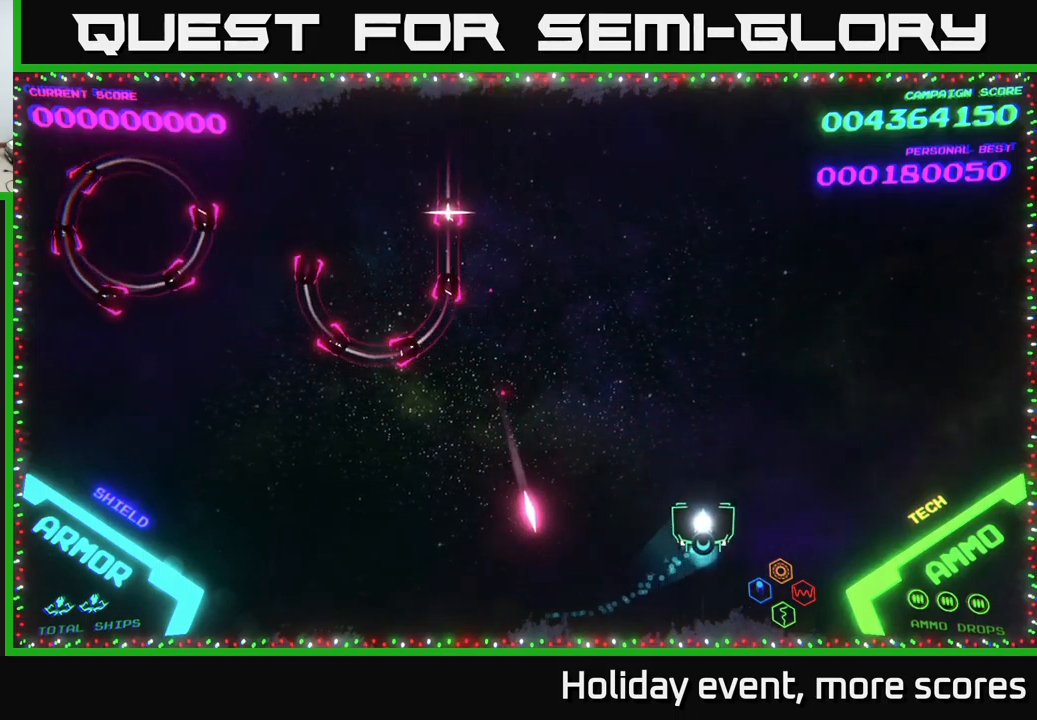
{"buttons": [], "left_stick": "up-right", "right_stick": "center", "events": []}
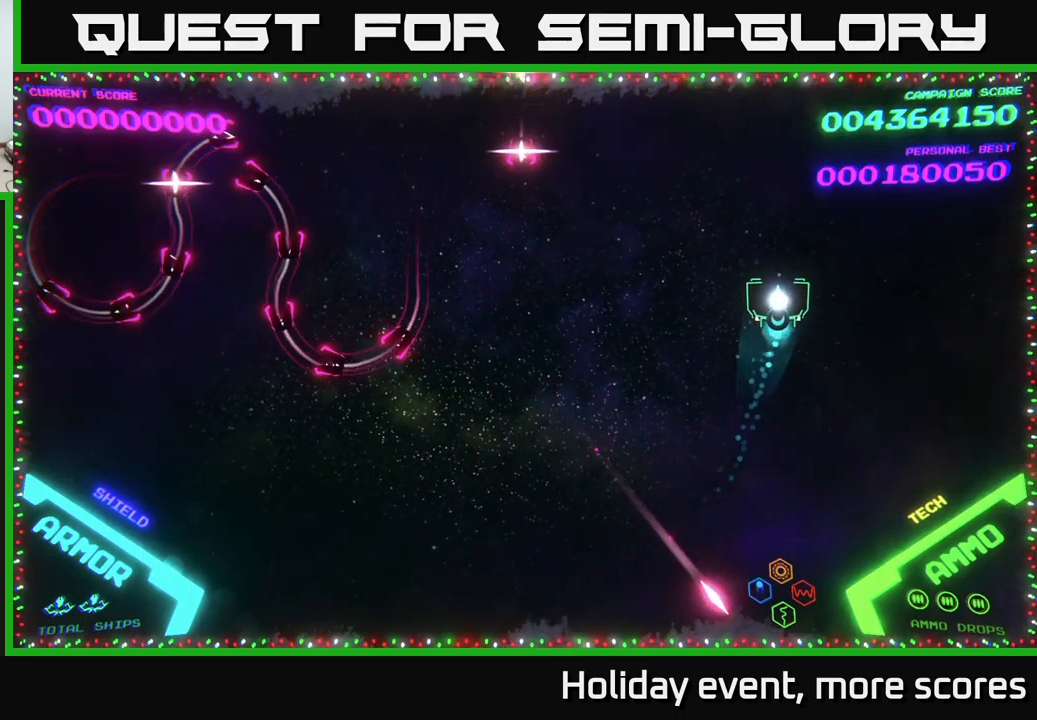
{"buttons": [], "left_stick": "up-left", "right_stick": "center", "events": [[217, "left_stick", "up"], [367, "left_stick", "up-left"]]}
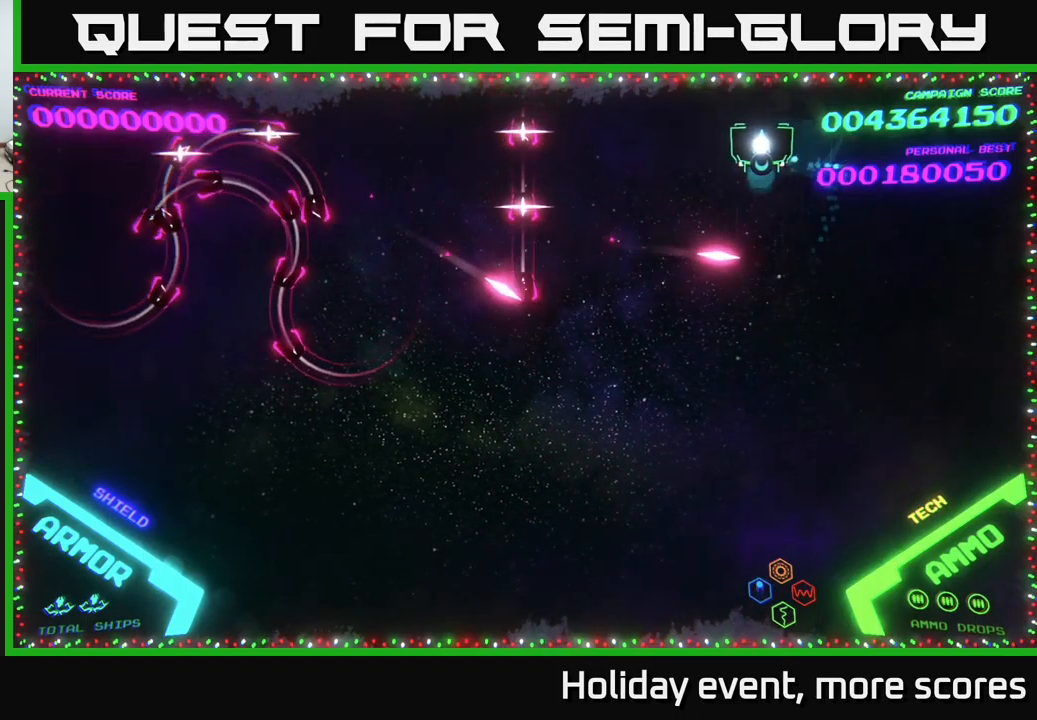
{"buttons": [], "left_stick": "up-left", "right_stick": "center", "events": []}
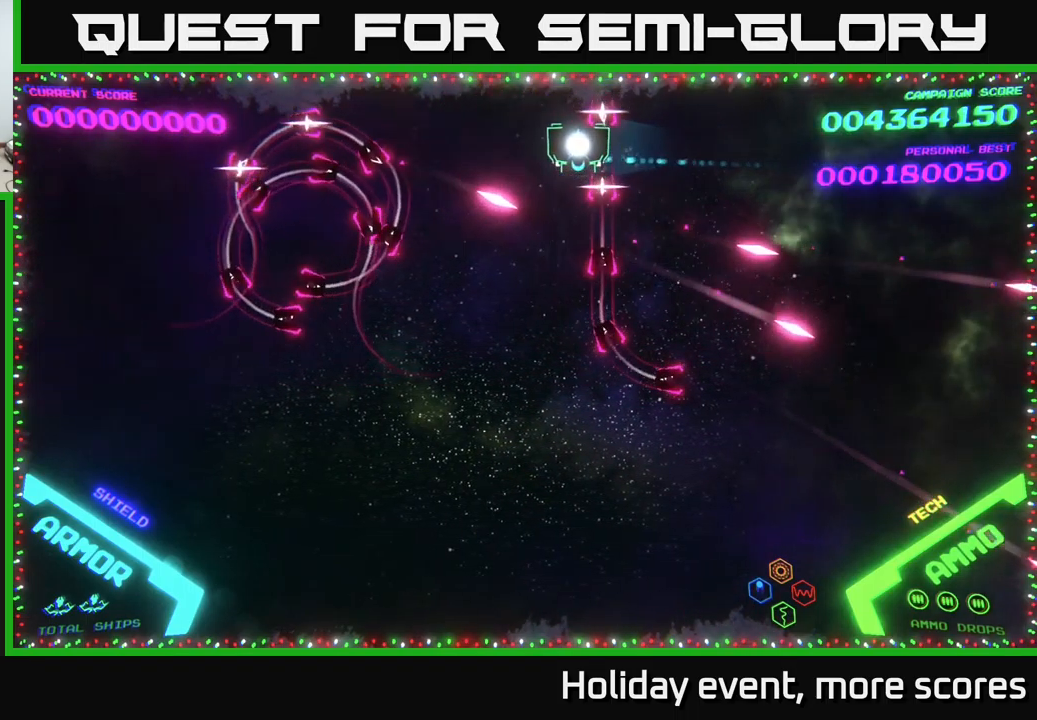
{"buttons": [], "left_stick": "up-left", "right_stick": "center", "events": []}
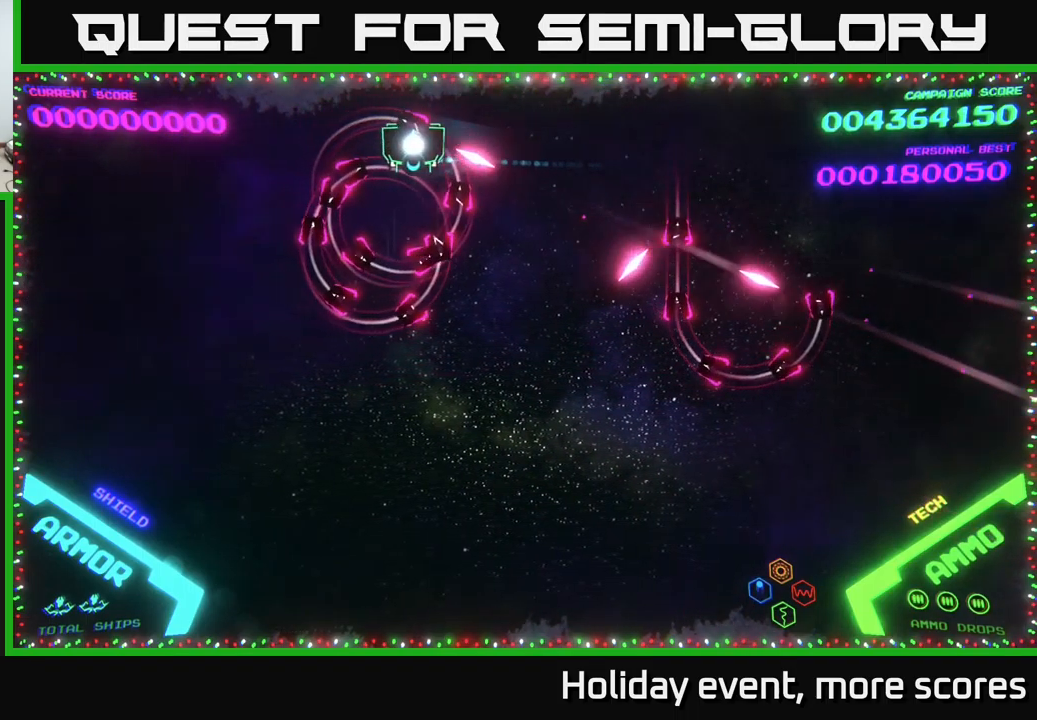
{"buttons": ["B"], "left_stick": "down-right", "right_stick": "center", "events": [[317, "B", "down"], [317, "left_stick", "down-right"]]}
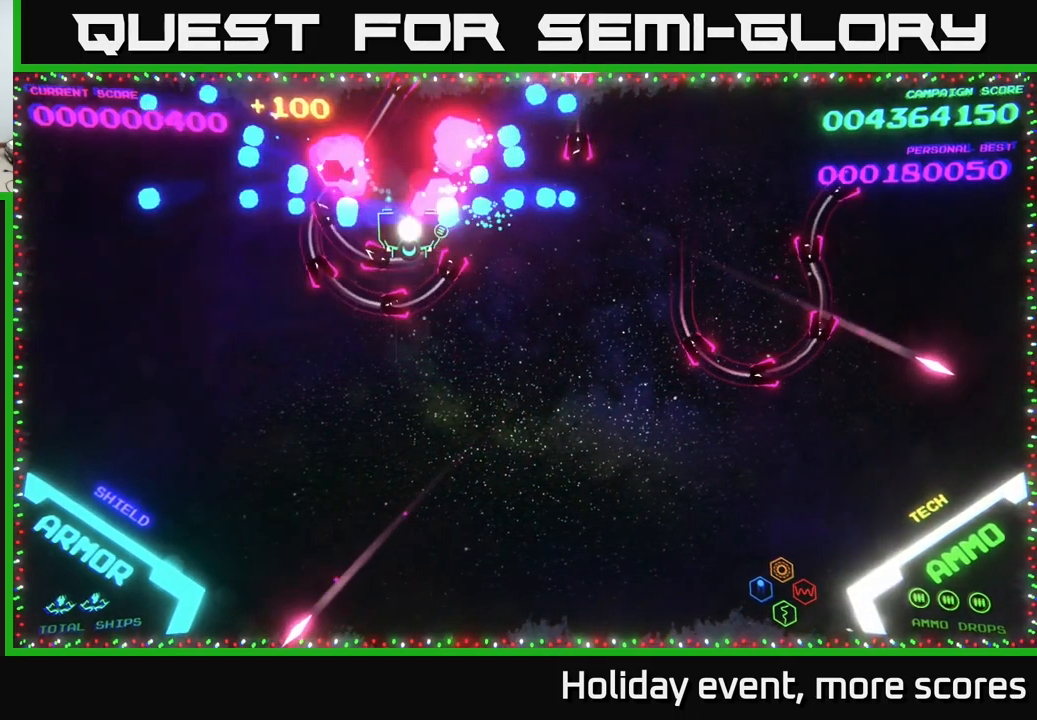
{"buttons": ["B"], "left_stick": "down-right", "right_stick": "center", "events": []}
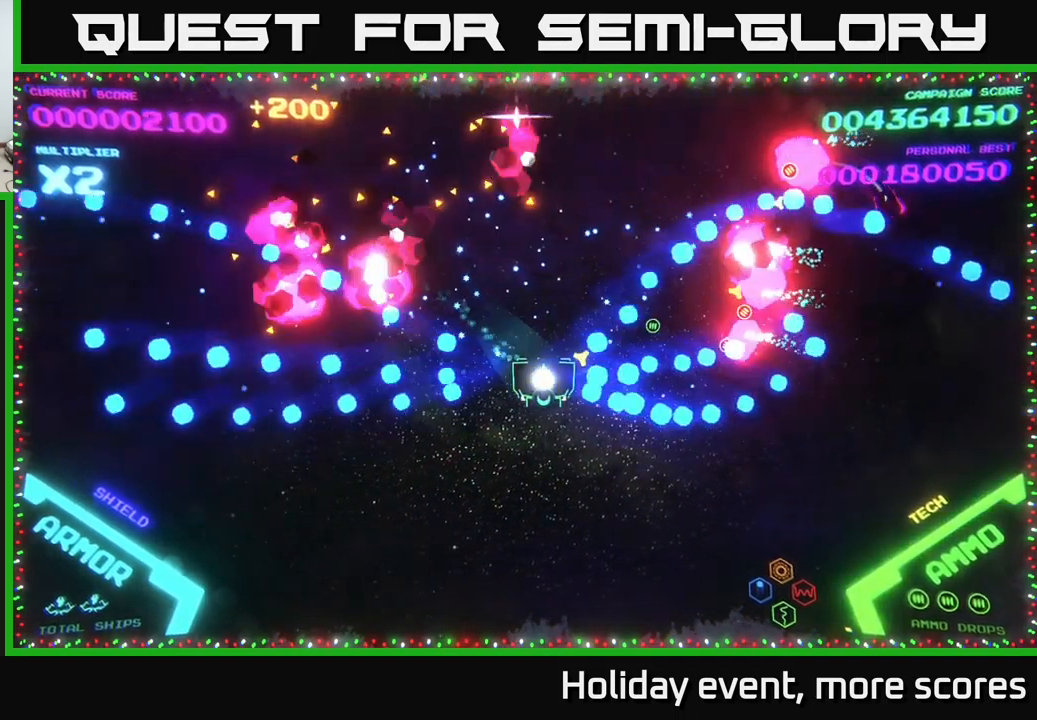
{"buttons": [], "left_stick": "up-right", "right_stick": "center", "events": [[17, "B", "up"], [467, "left_stick", "up-right"]]}
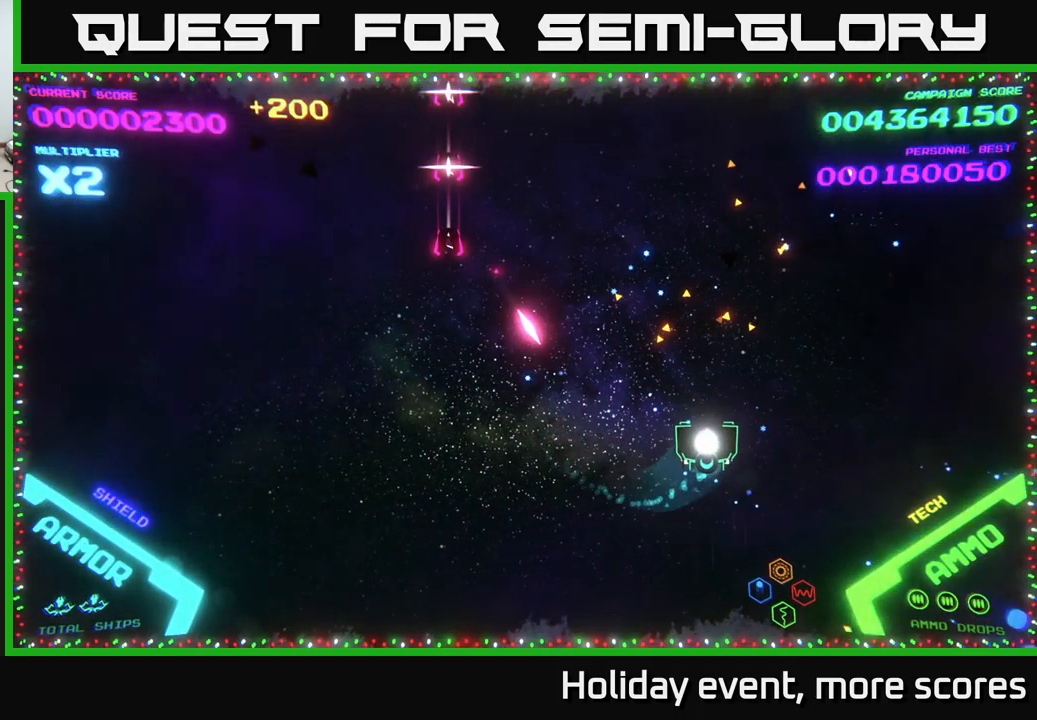
{"buttons": [], "left_stick": "up-left", "right_stick": "center", "events": [[67, "left_stick", "up"], [184, "left_stick", "up-right"], [500, "left_stick", "up-left"]]}
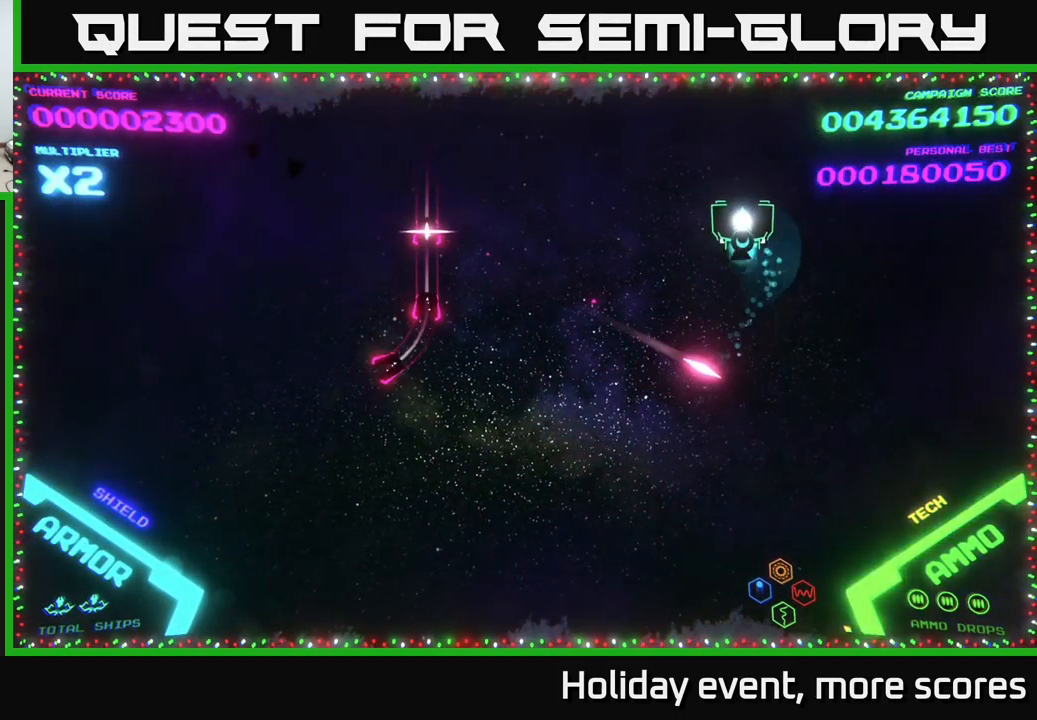
{"buttons": [], "left_stick": "left", "right_stick": "center", "events": [[416, "left_stick", "left"]]}
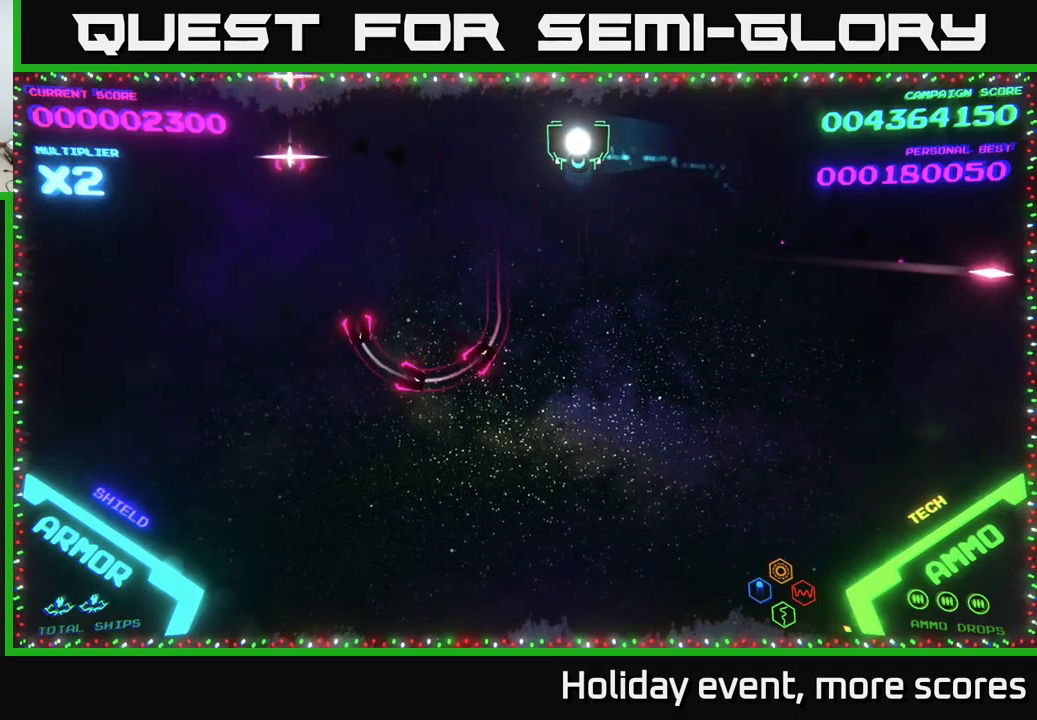
{"buttons": [], "left_stick": "left", "right_stick": "center", "events": []}
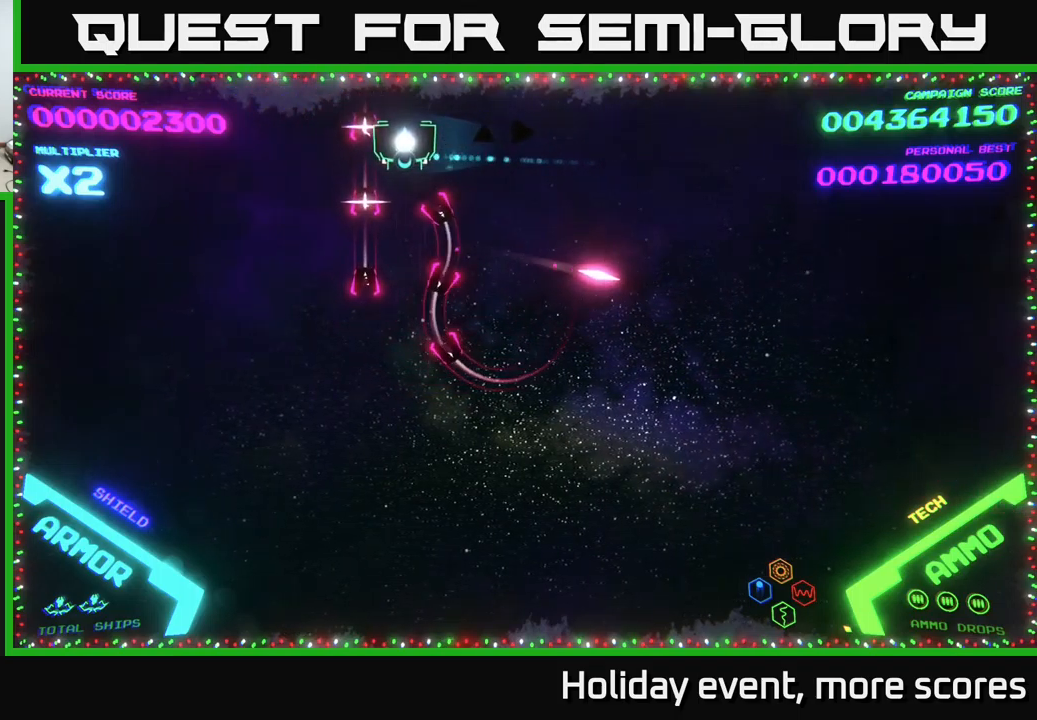
{"buttons": [], "left_stick": "down", "right_stick": "center", "events": [[250, "left_stick", "down-left"], [500, "left_stick", "down"]]}
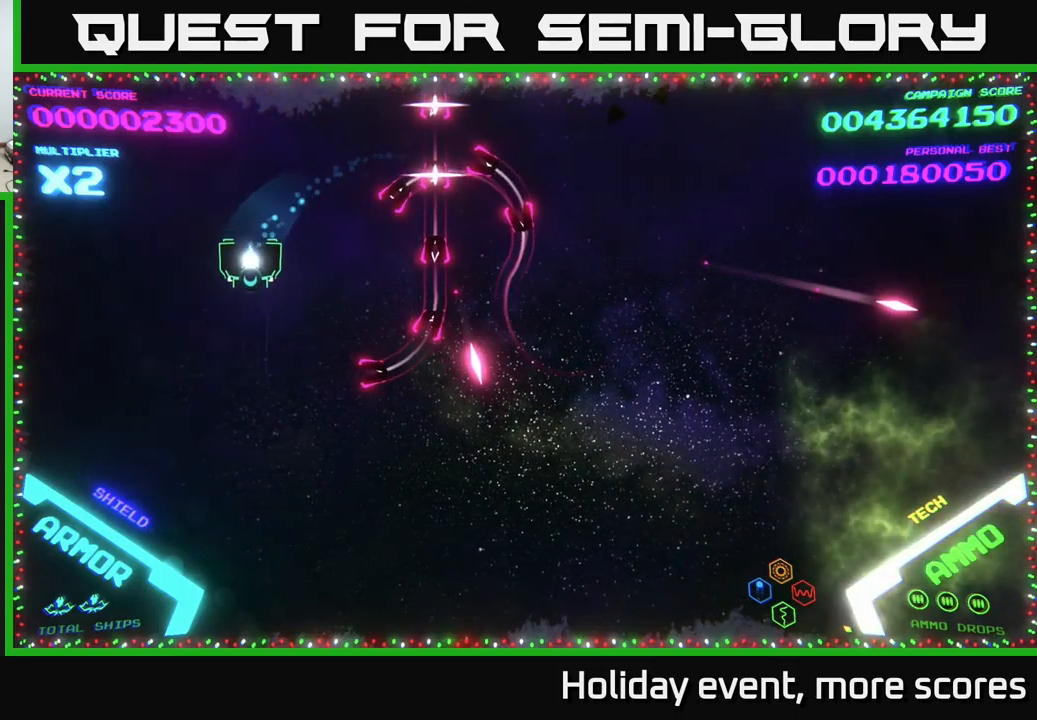
{"buttons": [], "left_stick": "down-right", "right_stick": "center", "events": [[217, "left_stick", "down-right"]]}
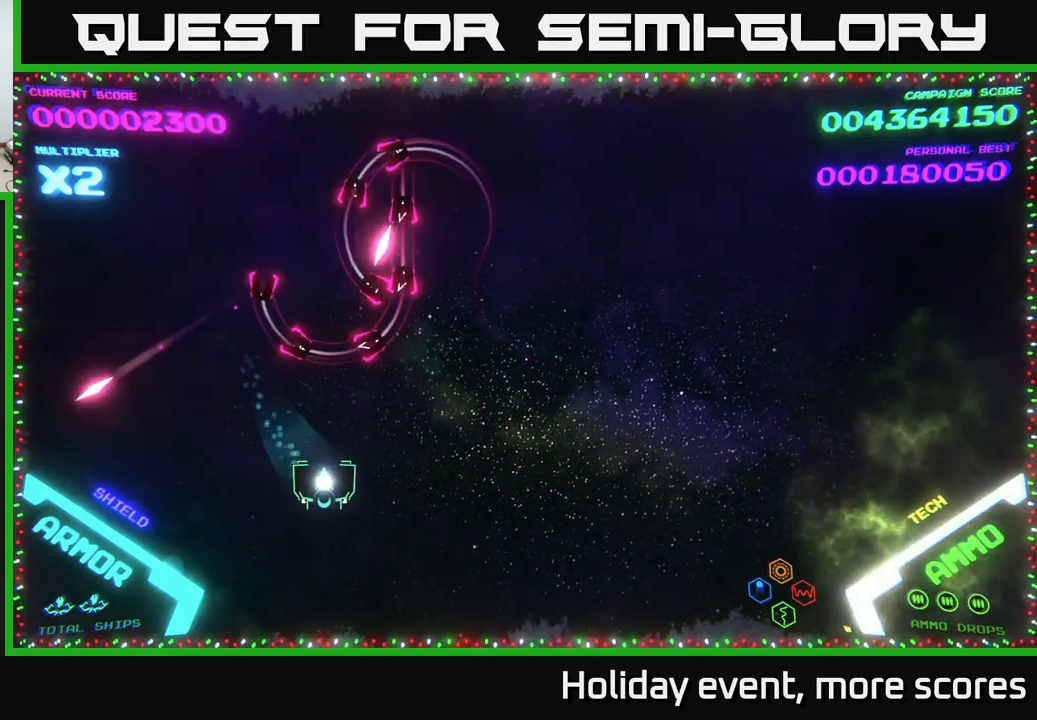
{"buttons": [], "left_stick": "right", "right_stick": "center", "events": [[134, "left_stick", "right"]]}
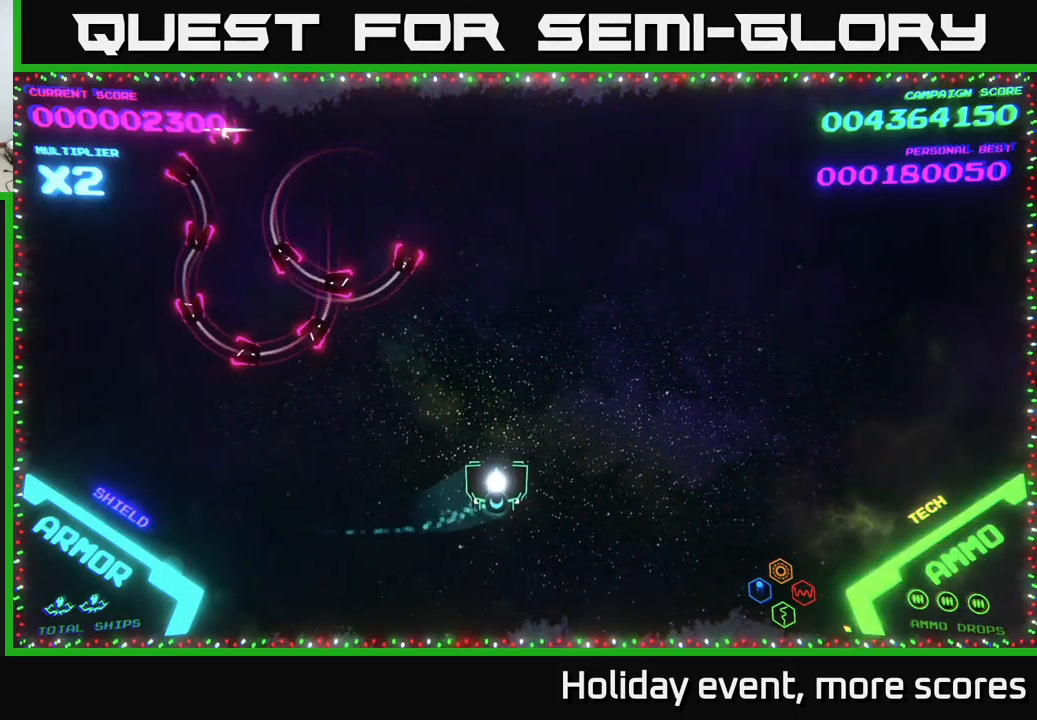
{"buttons": [], "left_stick": "up-right", "right_stick": "center", "events": [[400, "left_stick", "up-right"]]}